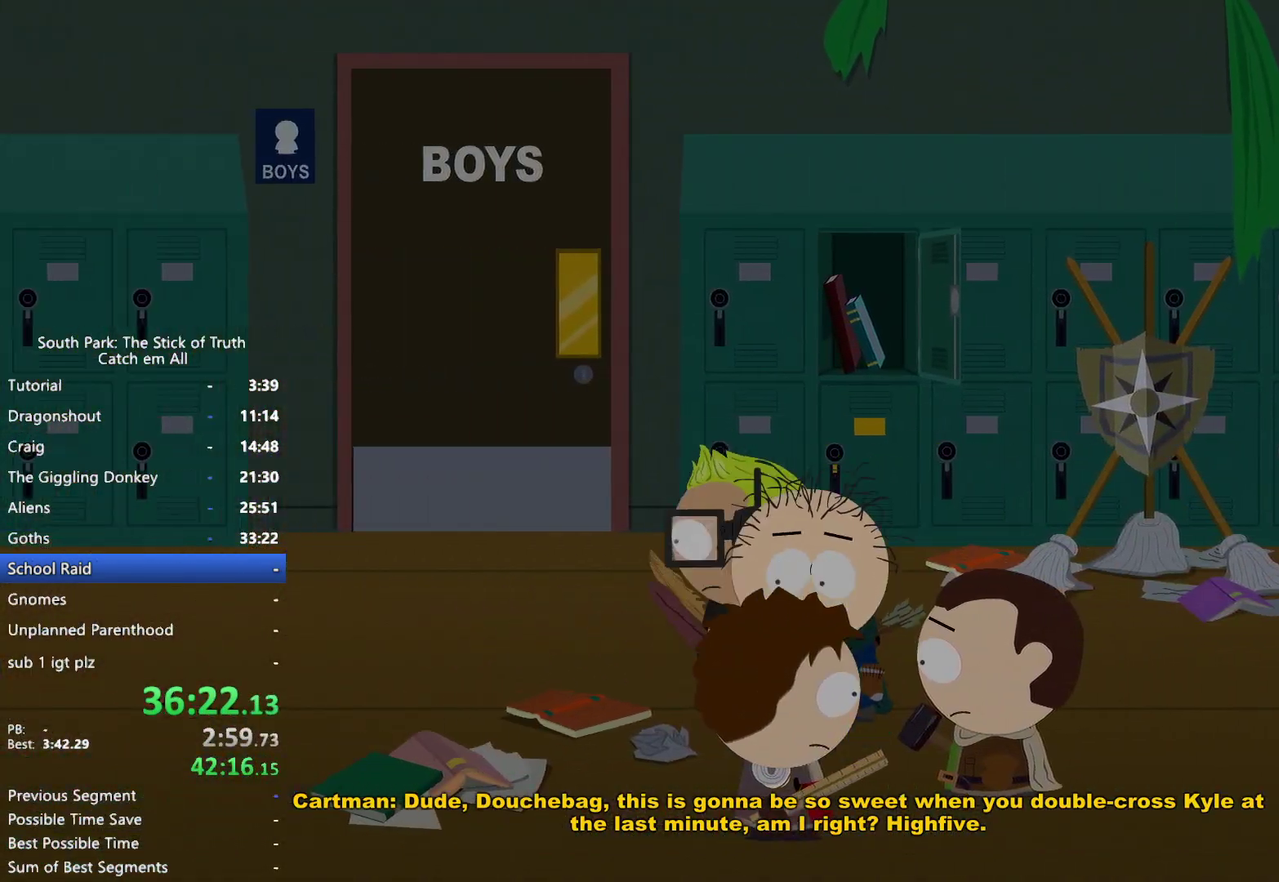
Gameplay with a controller (Xbox layout); each line is a JSON object with the inputs held at the frame after it. "events" lists button and stick changes between this image and that frame as [ms after this image, input, new state], when the widget could be followed in between. This overlay highlights the sticks when they move; stick clicks (L3 R3) are not distinguishable. Not read: HOME L1 L2 L3 R3 SELECT START.
{"buttons": ["B", "X", "Y", "R1"], "left_stick": "left", "right_stick": "center", "events": [[367, "left_stick", "down-left"], [450, "left_stick", "left"], [467, "R1", "down"], [500, "X", "down"], [500, "Y", "down"]]}
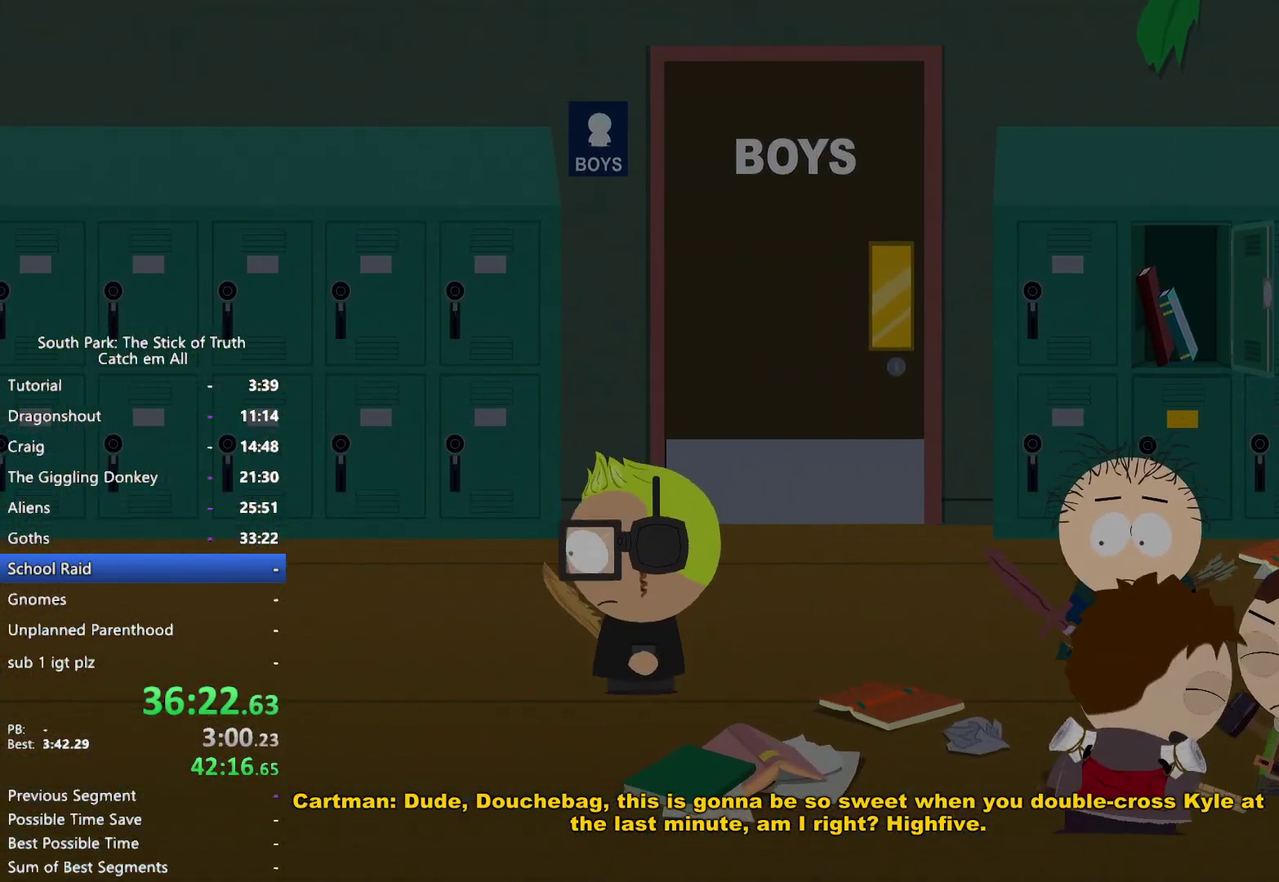
{"buttons": ["B"], "left_stick": "left", "right_stick": "center", "events": [[67, "X", "up"], [67, "Y", "up"], [100, "R1", "up"]]}
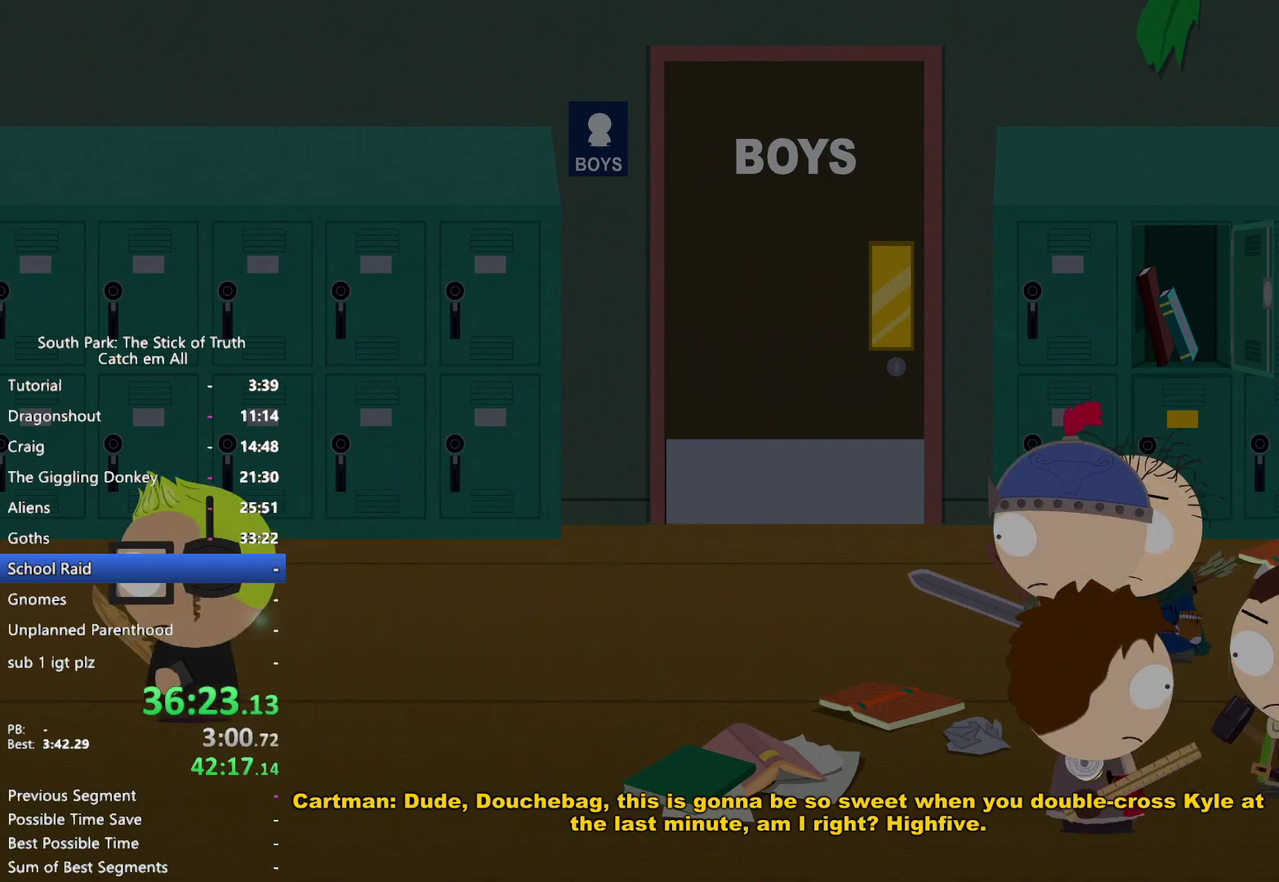
{"buttons": ["B"], "left_stick": "down-left", "right_stick": "center", "events": [[217, "left_stick", "down-left"]]}
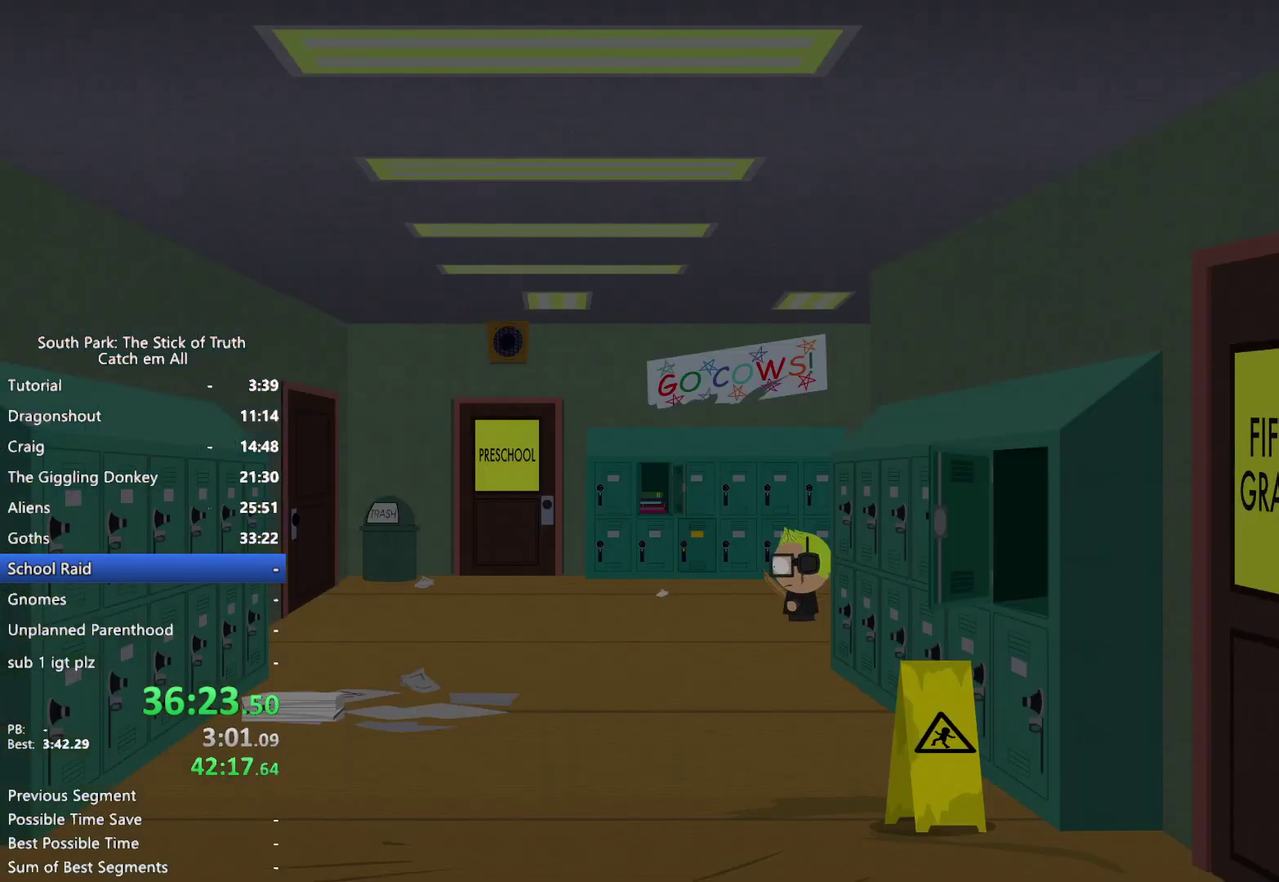
{"buttons": ["B"], "left_stick": "down-left", "right_stick": "center", "events": []}
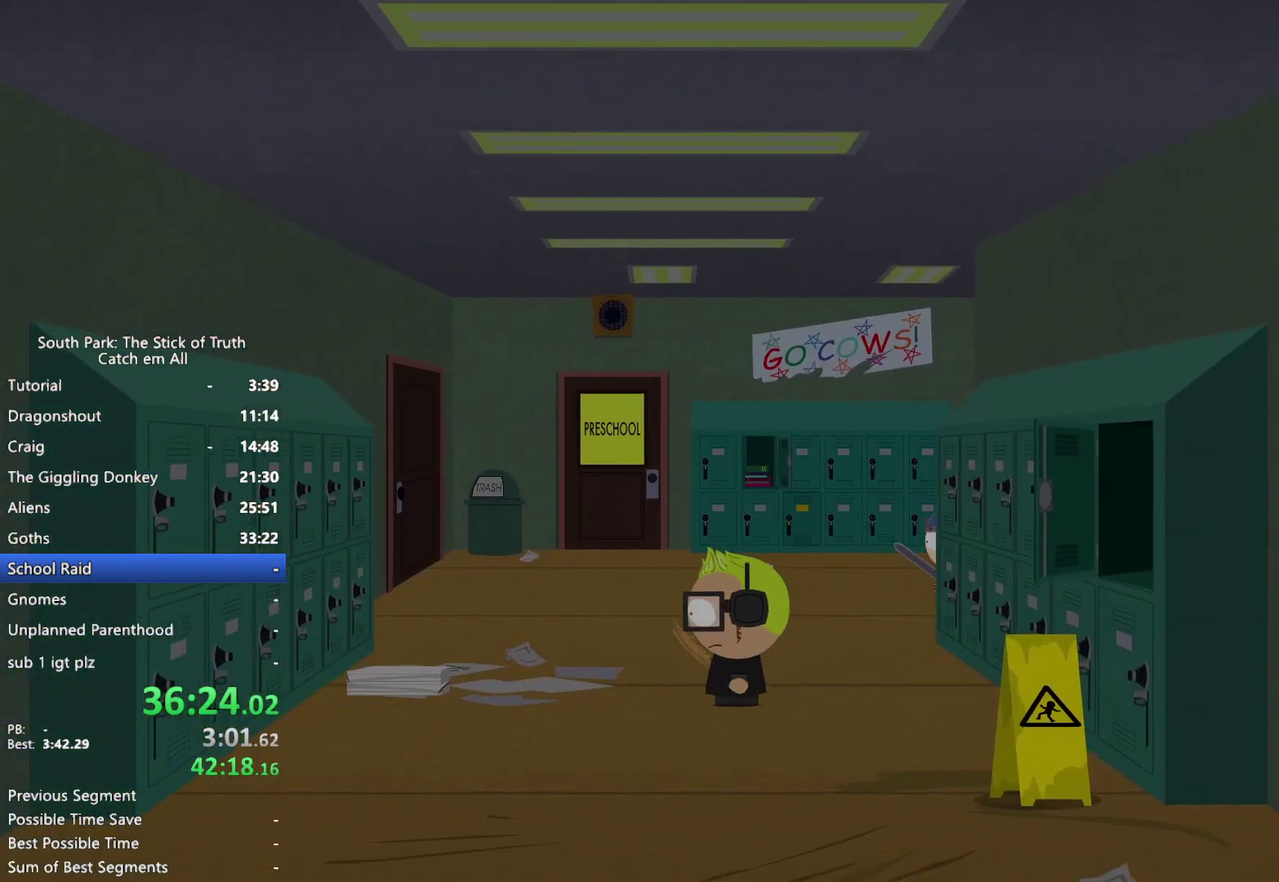
{"buttons": ["B"], "left_stick": "left", "right_stick": "center", "events": [[417, "left_stick", "left"]]}
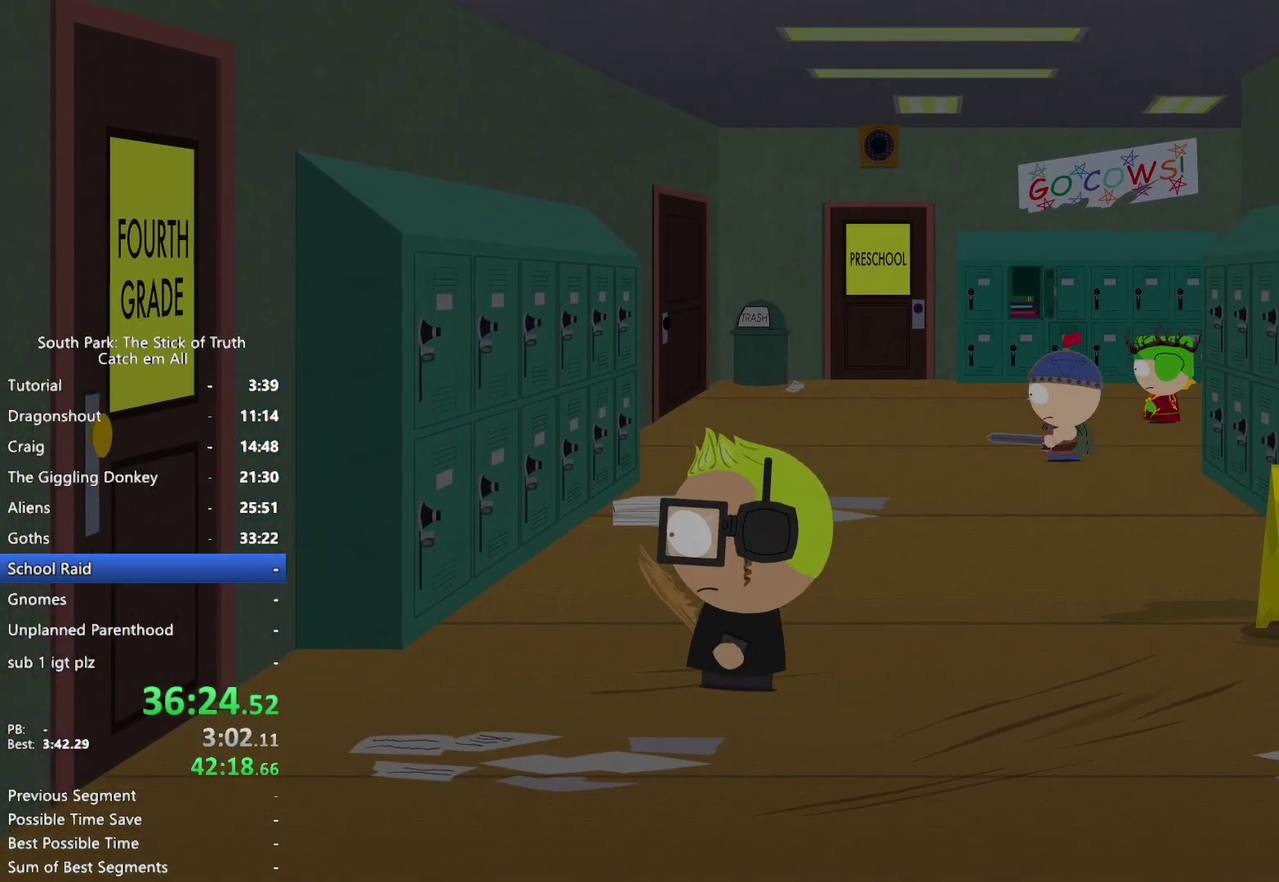
{"buttons": ["A", "B"], "left_stick": "left", "right_stick": "center", "events": [[500, "A", "down"]]}
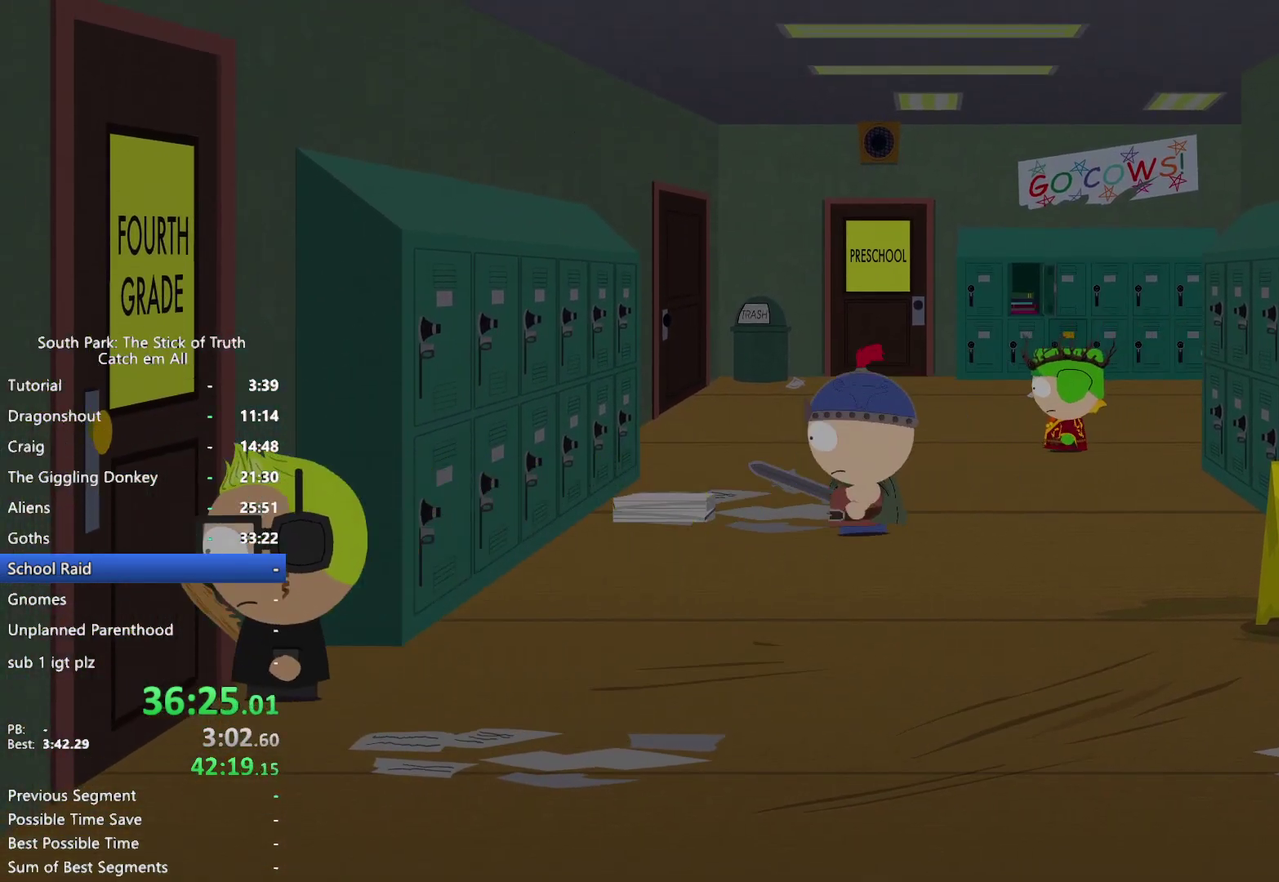
{"buttons": [], "left_stick": "center", "right_stick": "center", "events": [[17, "B", "up"], [50, "A", "up"], [67, "left_stick", "center"], [133, "A", "down"], [183, "A", "up"], [233, "A", "down"], [300, "A", "up"]]}
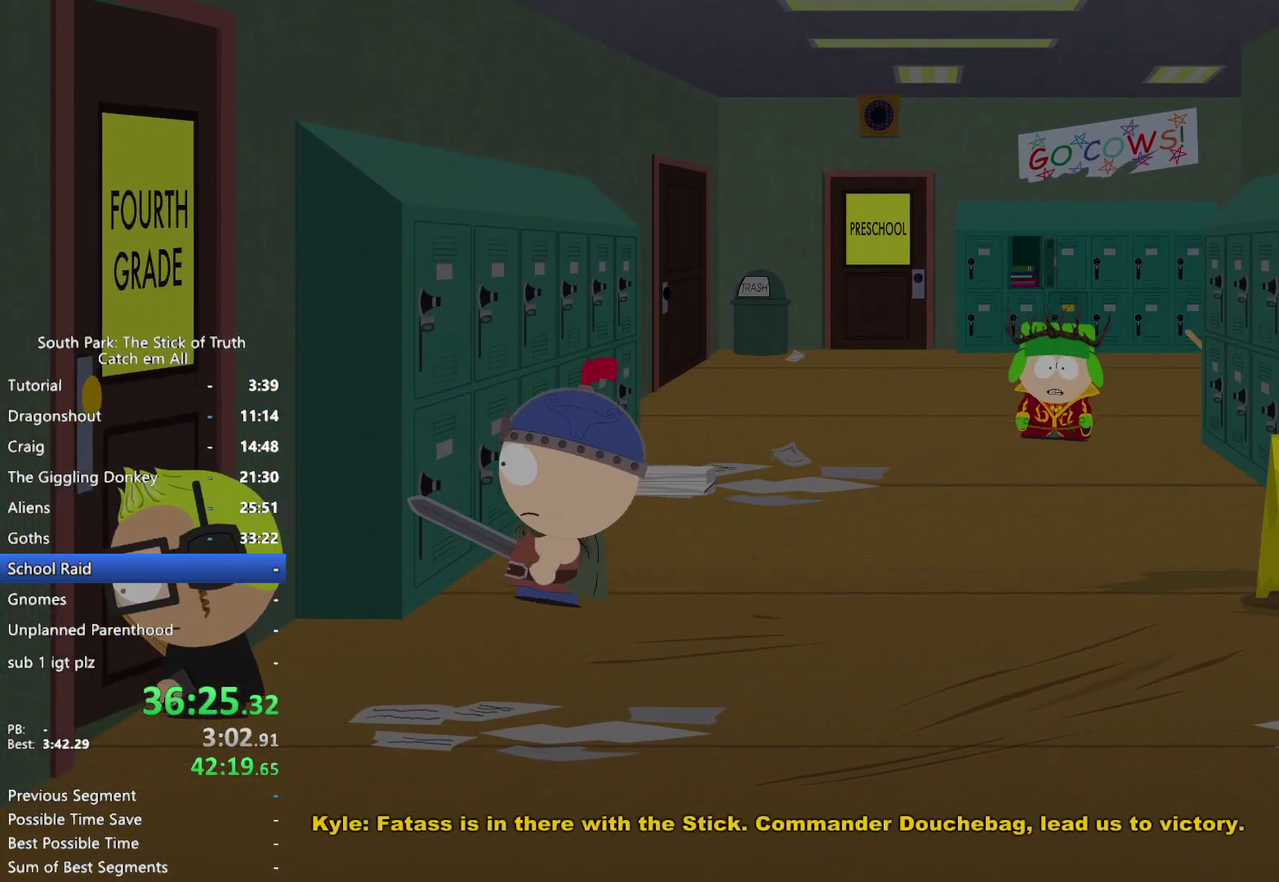
{"buttons": [], "left_stick": "center", "right_stick": "center", "events": []}